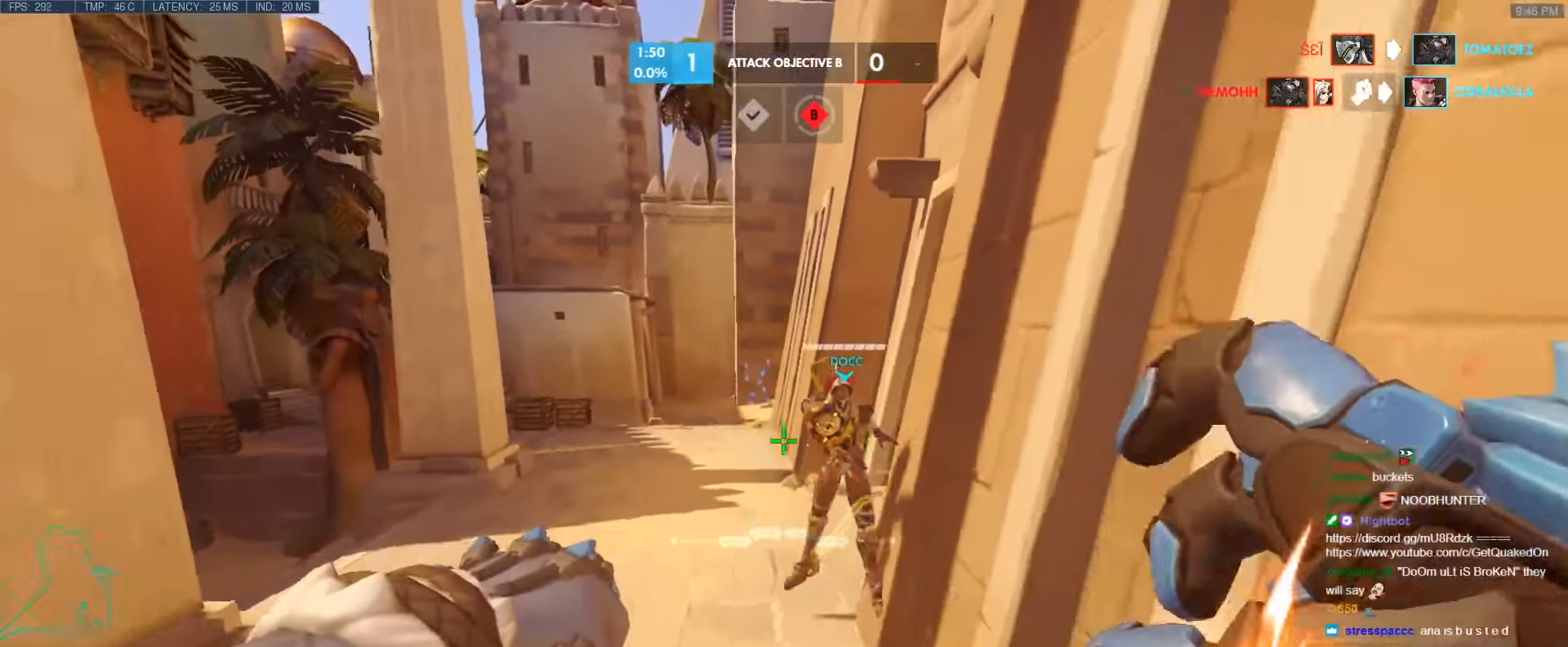
Gameplay with keyboard; each line is a JSON object with the keys held at the frame after it. "events" lists presses ("down") and releases ("up") of "1", "2", "3", "4", "5", "a", "alt", "b", "c", "caps_lock", "ctrl", "d", "e", "f", "g", "n", "q", "r", "s", "shift", "space", "t", "tab", "v", "w", "x" and "z" between this image and that frame as [ms after this image, input, new state], when the widget could be followed in between. No other keys are recorded. Mouse input is not recorded.
{"keys": ["s"], "events": []}
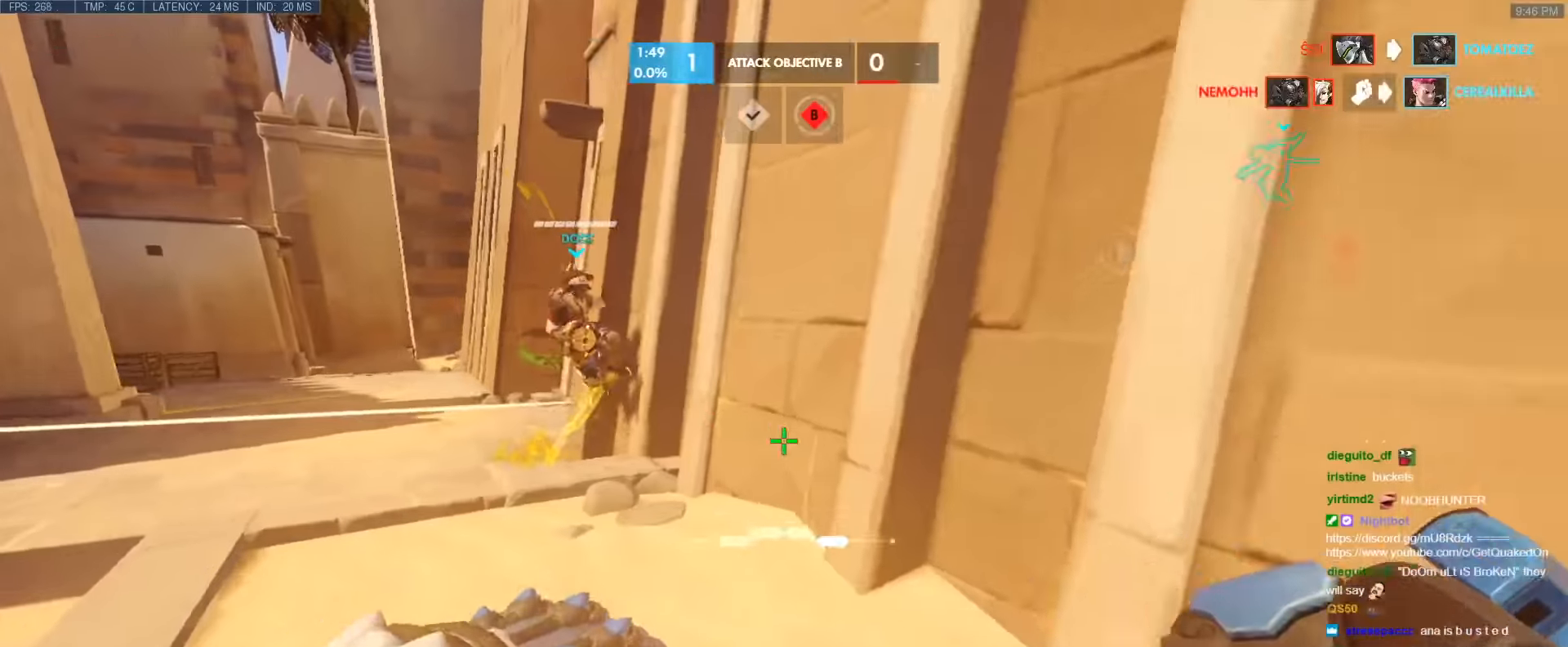
{"keys": ["w"], "events": [[50, "d", "down"], [150, "s", "up"], [183, "space", "down"], [233, "w", "down"], [333, "d", "up"], [416, "space", "up"]]}
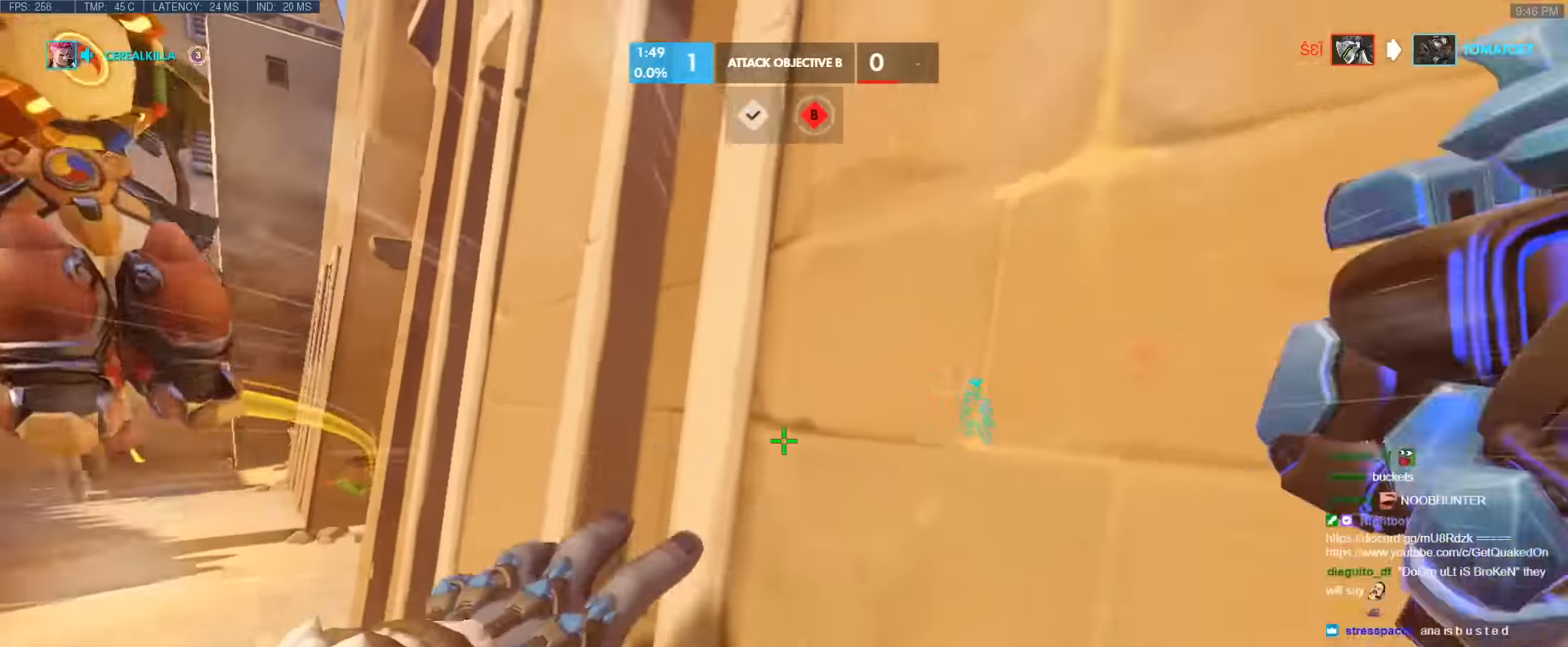
{"keys": ["w"], "events": [[66, "a", "down"], [116, "space", "down"], [200, "space", "up"], [250, "space", "down"], [450, "a", "up"], [450, "space", "up"]]}
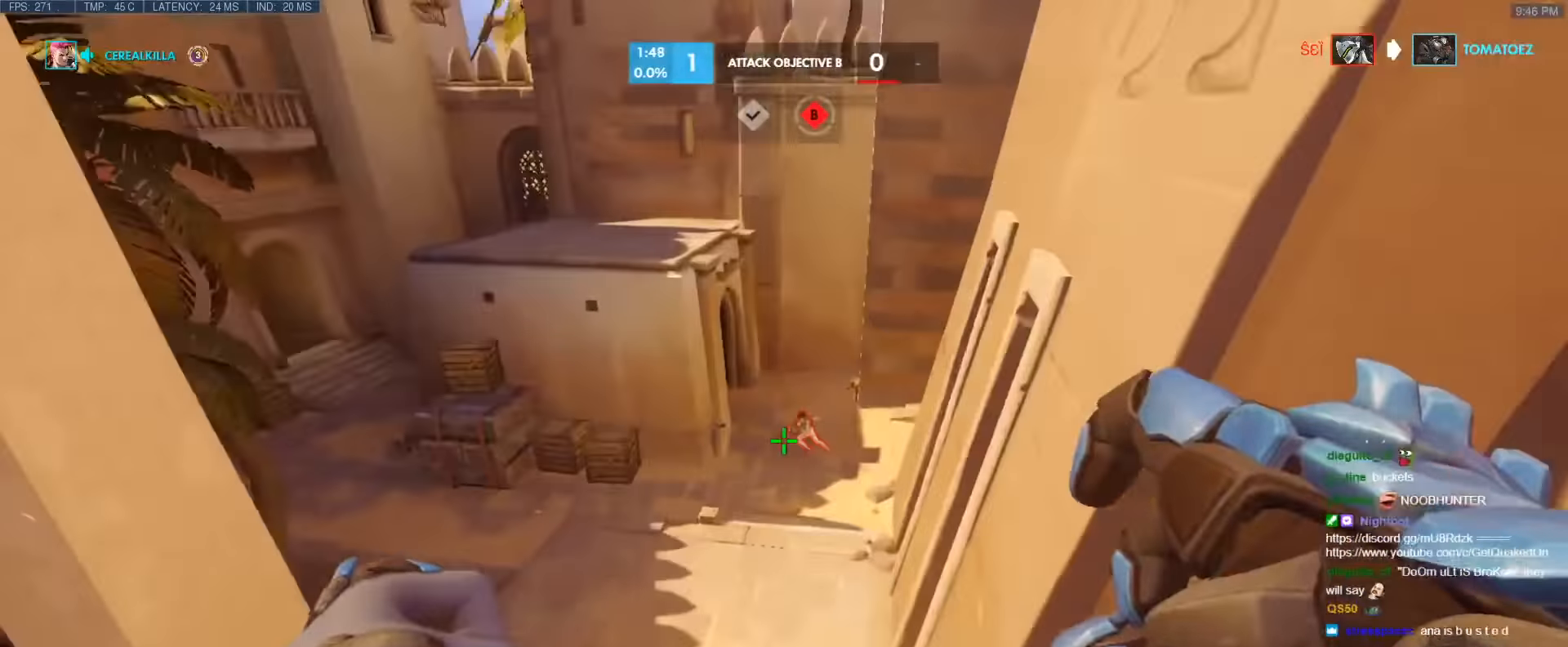
{"keys": ["d"], "events": [[183, "e", "down"], [266, "e", "up"], [450, "d", "down"], [500, "w", "up"]]}
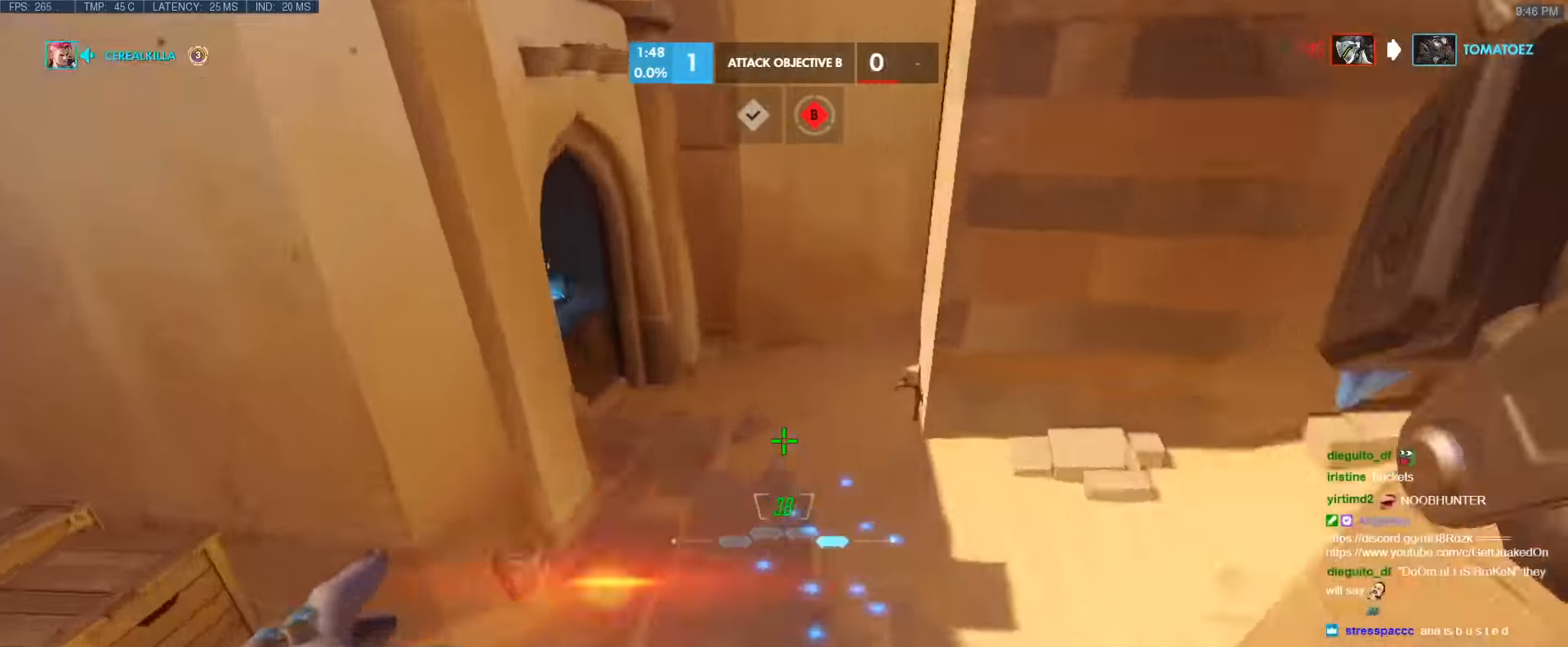
{"keys": ["w"], "events": [[50, "a", "down"], [50, "d", "up"], [100, "s", "down"], [333, "a", "up"], [383, "s", "up"], [416, "w", "down"]]}
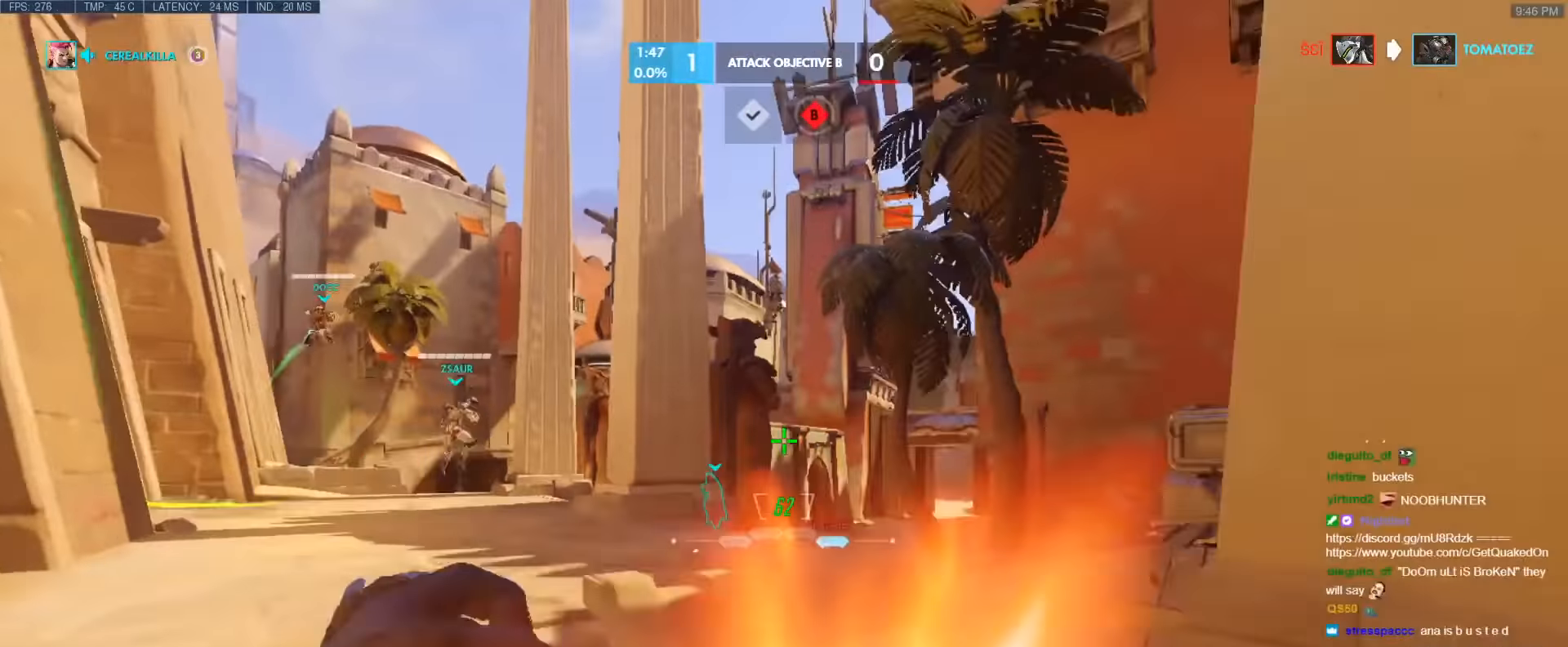
{"keys": ["w"], "events": [[200, "space", "down"], [350, "space", "up"]]}
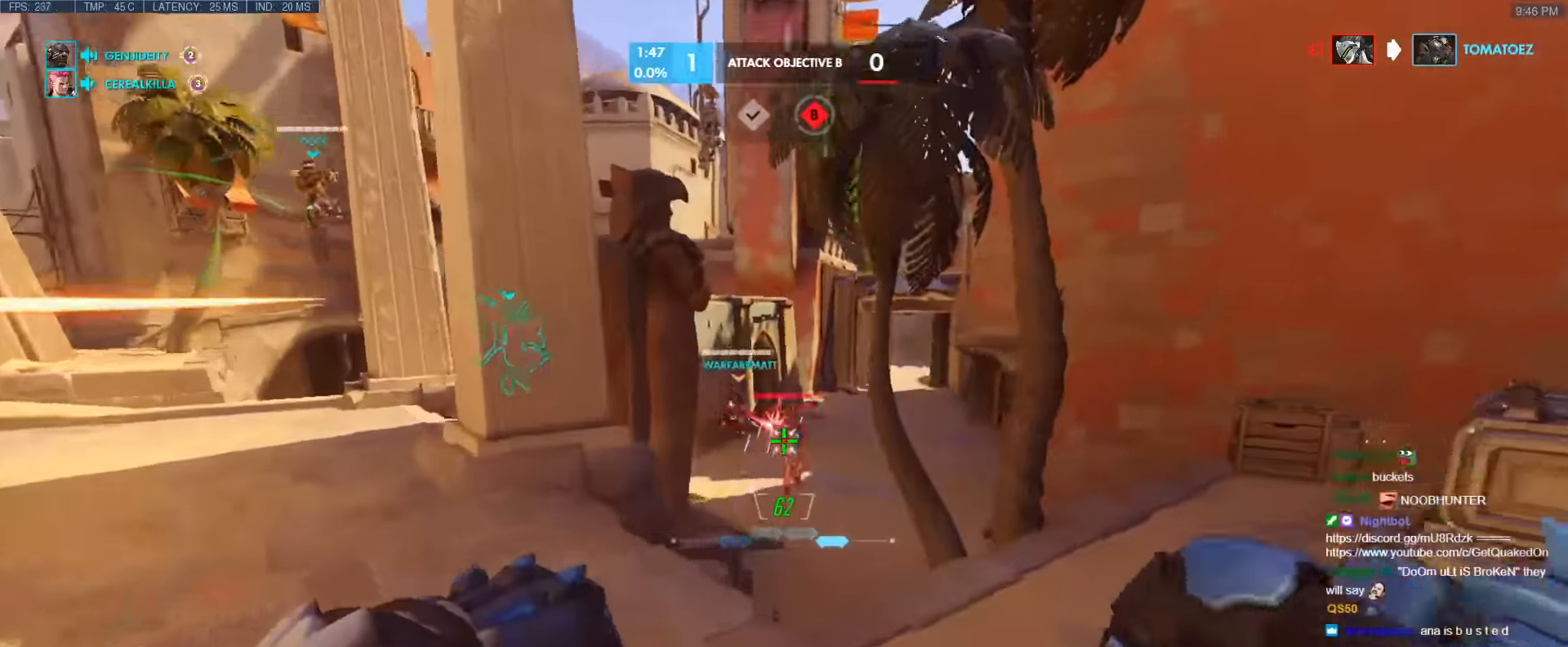
{"keys": ["s", "space"], "events": [[166, "w", "up"], [216, "s", "down"], [416, "space", "down"]]}
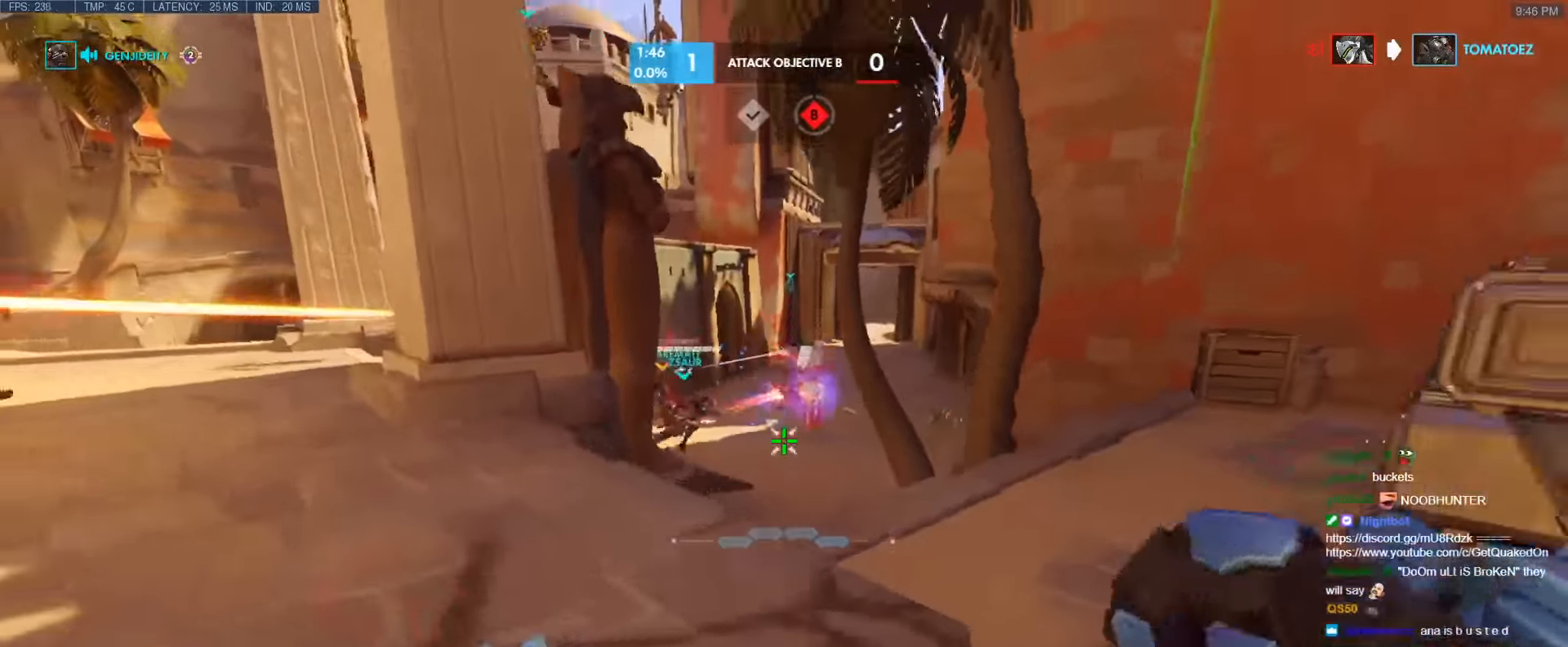
{"keys": ["a", "s"], "events": [[150, "space", "up"], [383, "a", "down"]]}
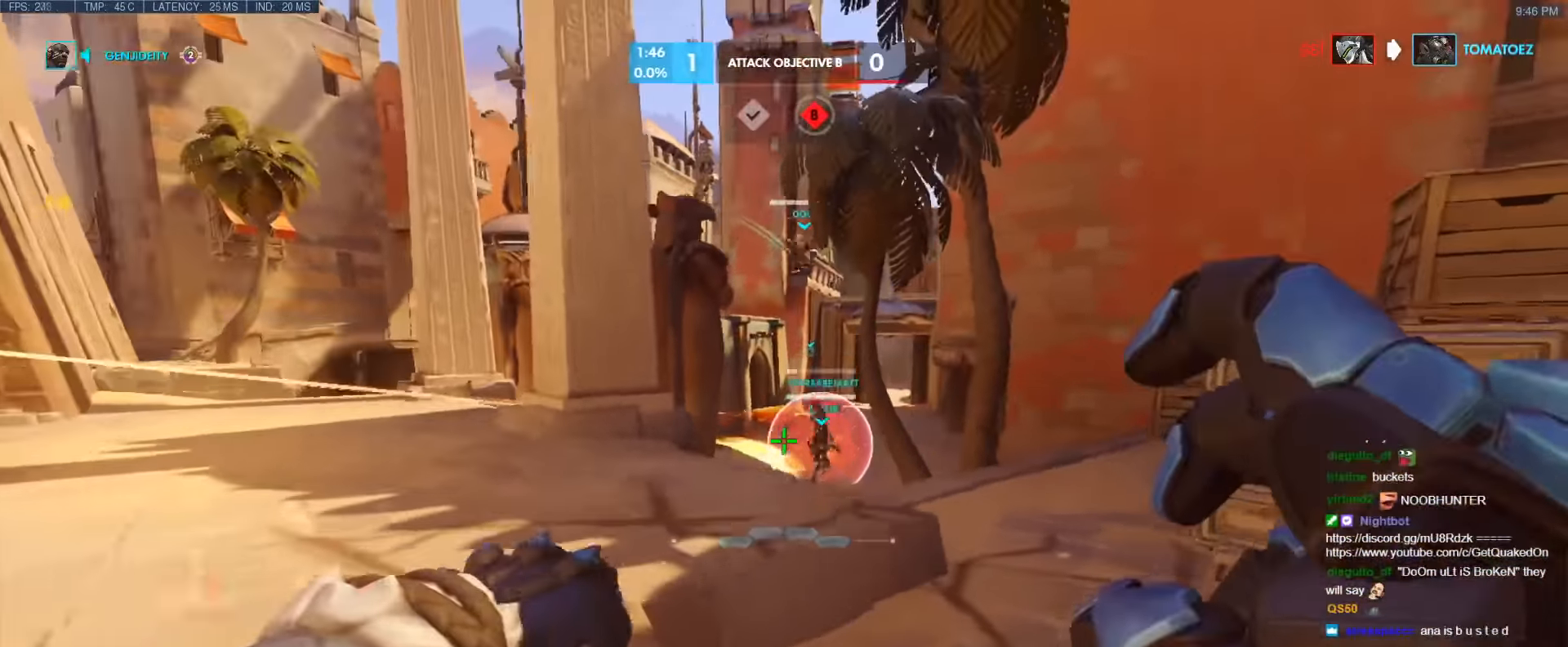
{"keys": ["d", "w"], "events": [[250, "s", "up"], [400, "d", "down"], [433, "a", "up"], [484, "w", "down"]]}
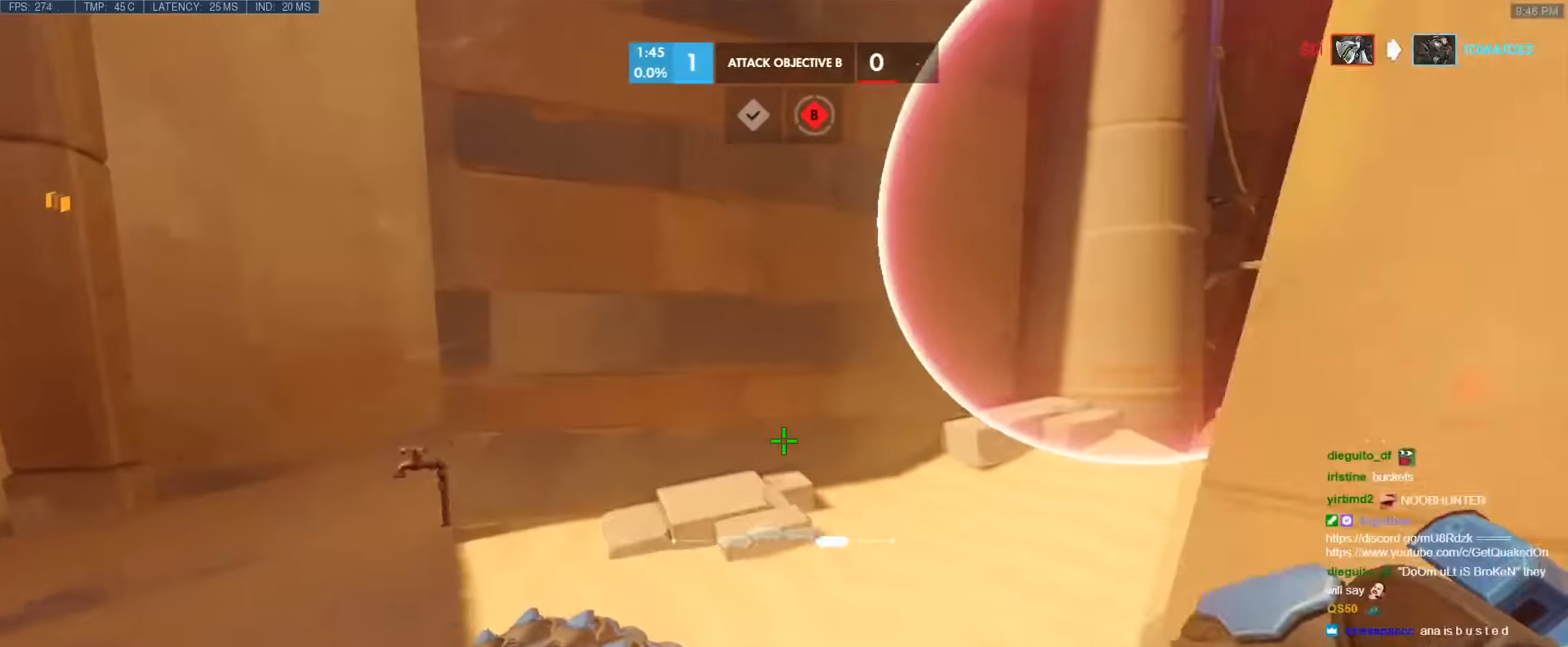
{"keys": ["shift", "w"], "events": [[34, "d", "up"], [217, "w", "up"], [317, "w", "down"], [367, "shift", "down"]]}
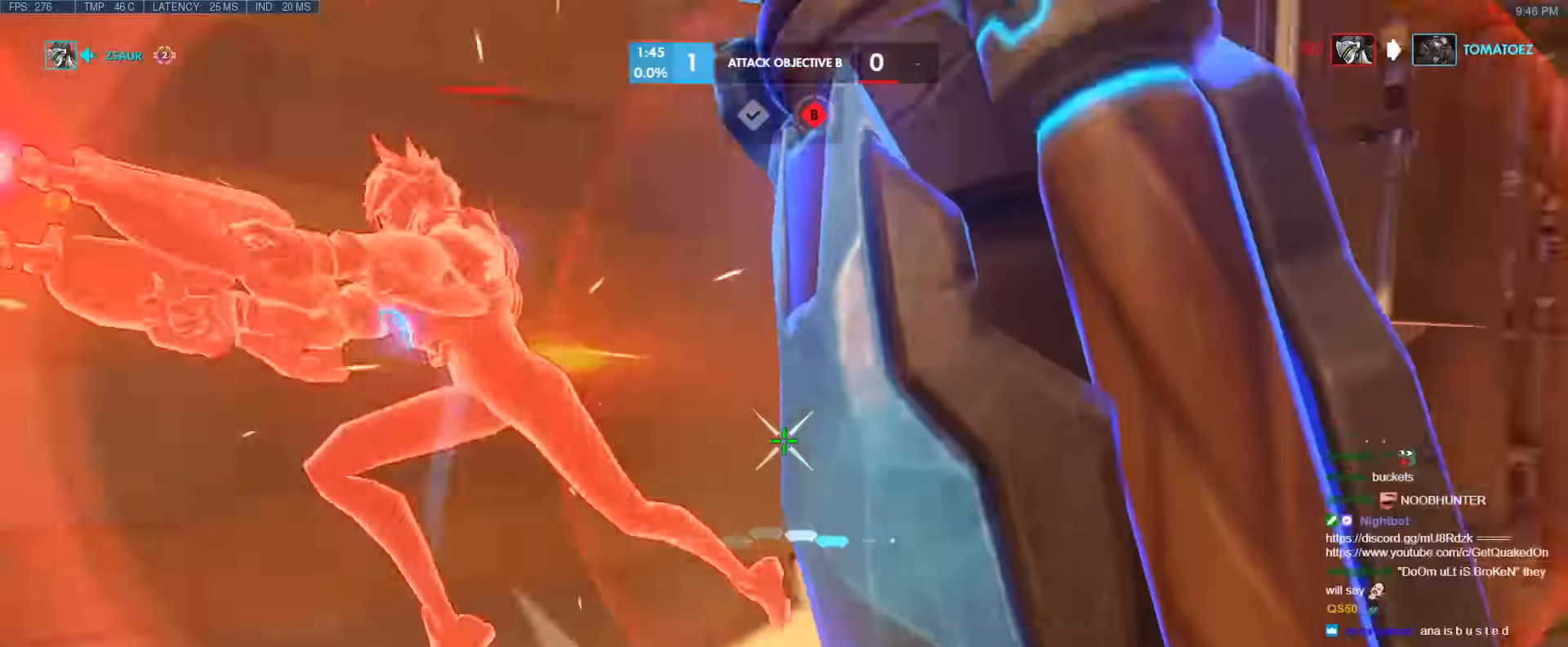
{"keys": ["d"], "events": [[50, "shift", "up"], [100, "w", "up"], [150, "d", "down"]]}
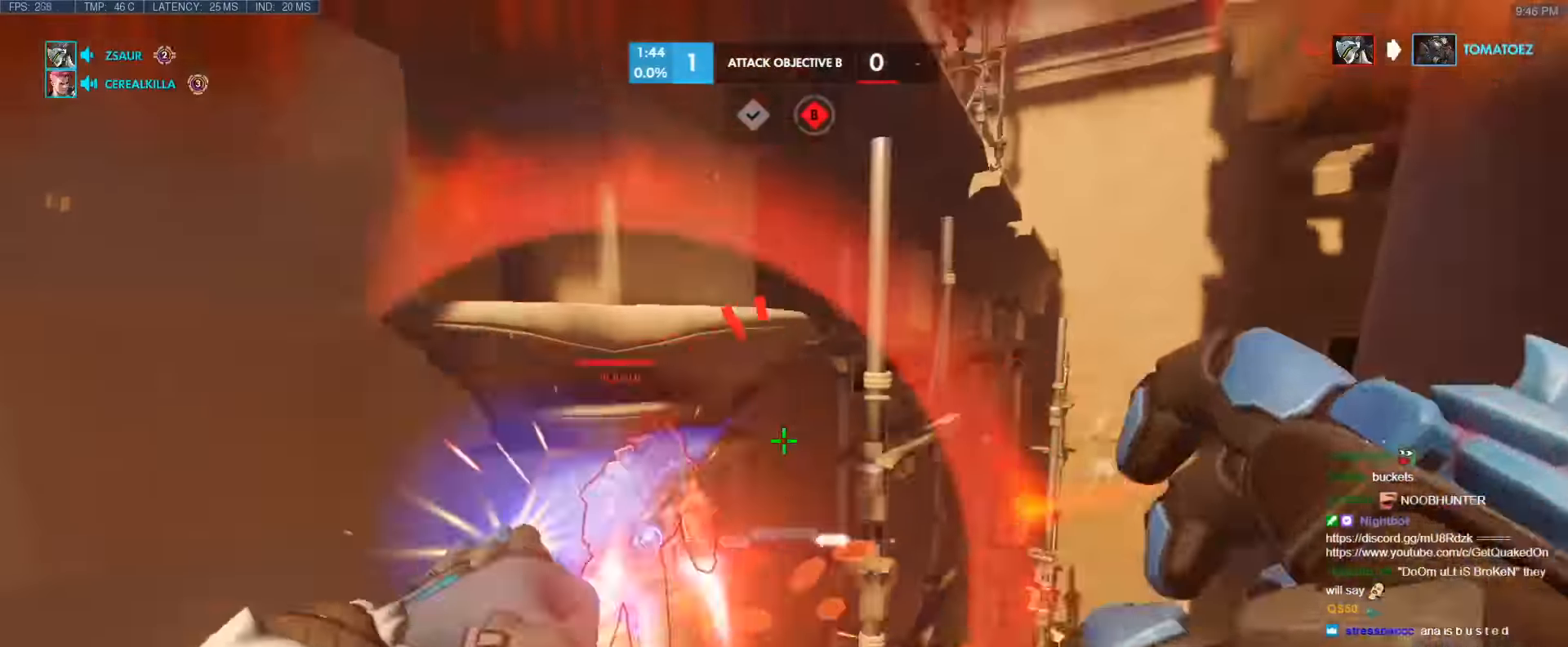
{"keys": ["s"], "events": [[250, "d", "up"], [484, "s", "down"]]}
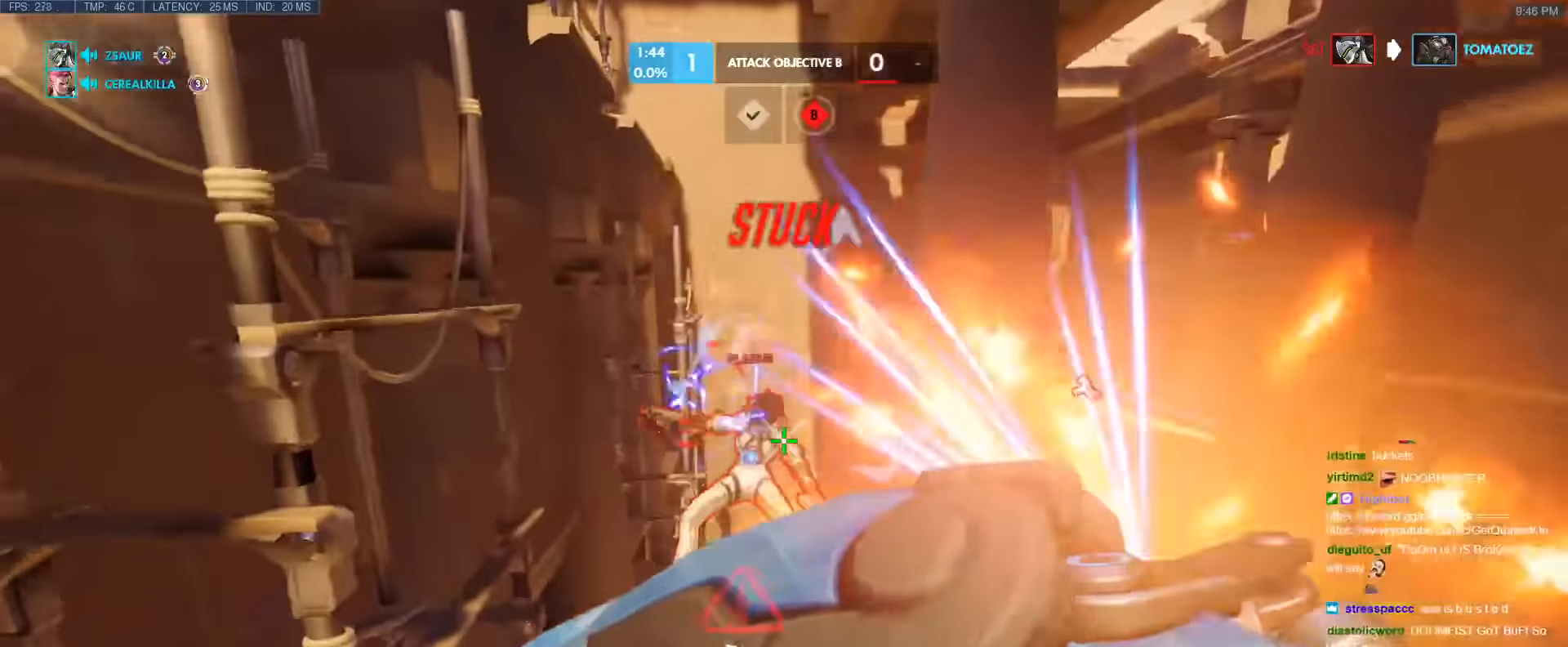
{"keys": ["s"], "events": [[267, "s", "up"], [317, "s", "down"]]}
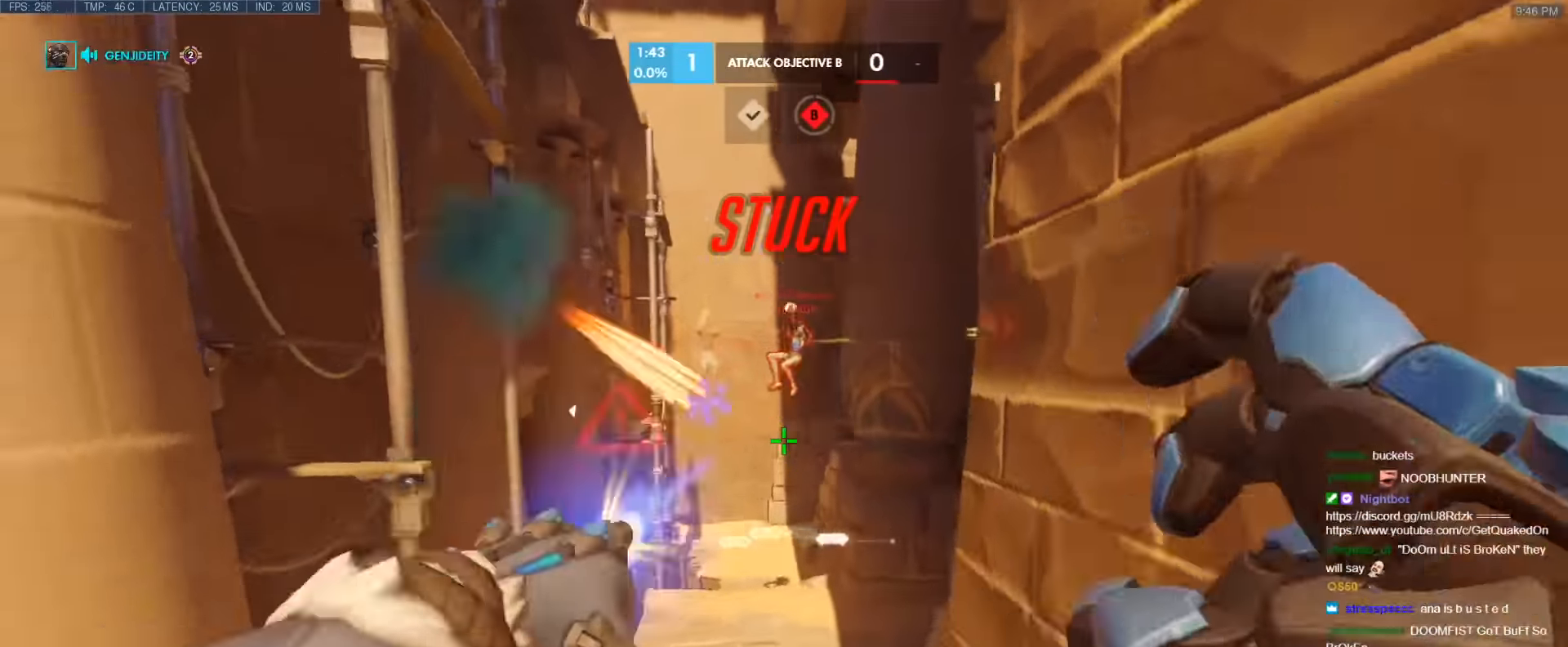
{"keys": ["d"], "events": [[150, "d", "down"], [384, "s", "up"]]}
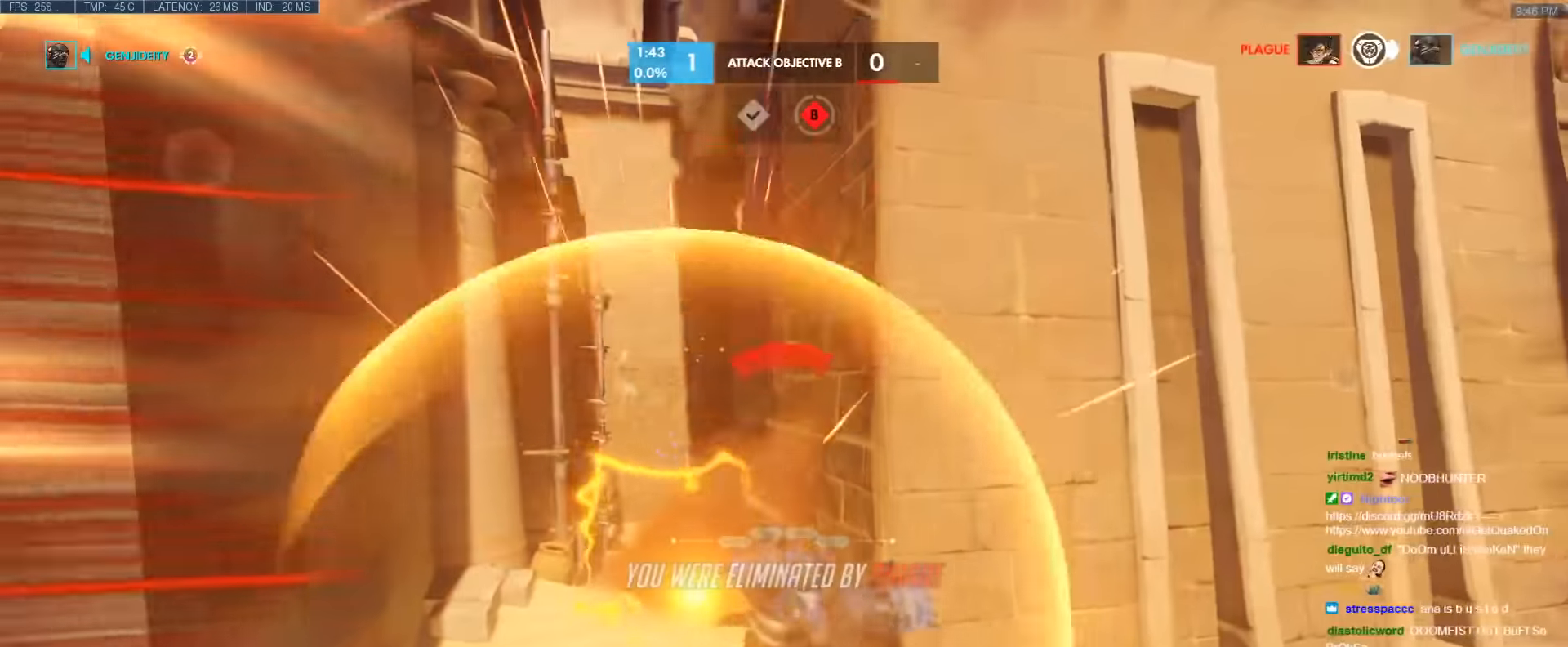
{"keys": [], "events": [[167, "d", "up"], [250, "space", "down"], [400, "space", "up"]]}
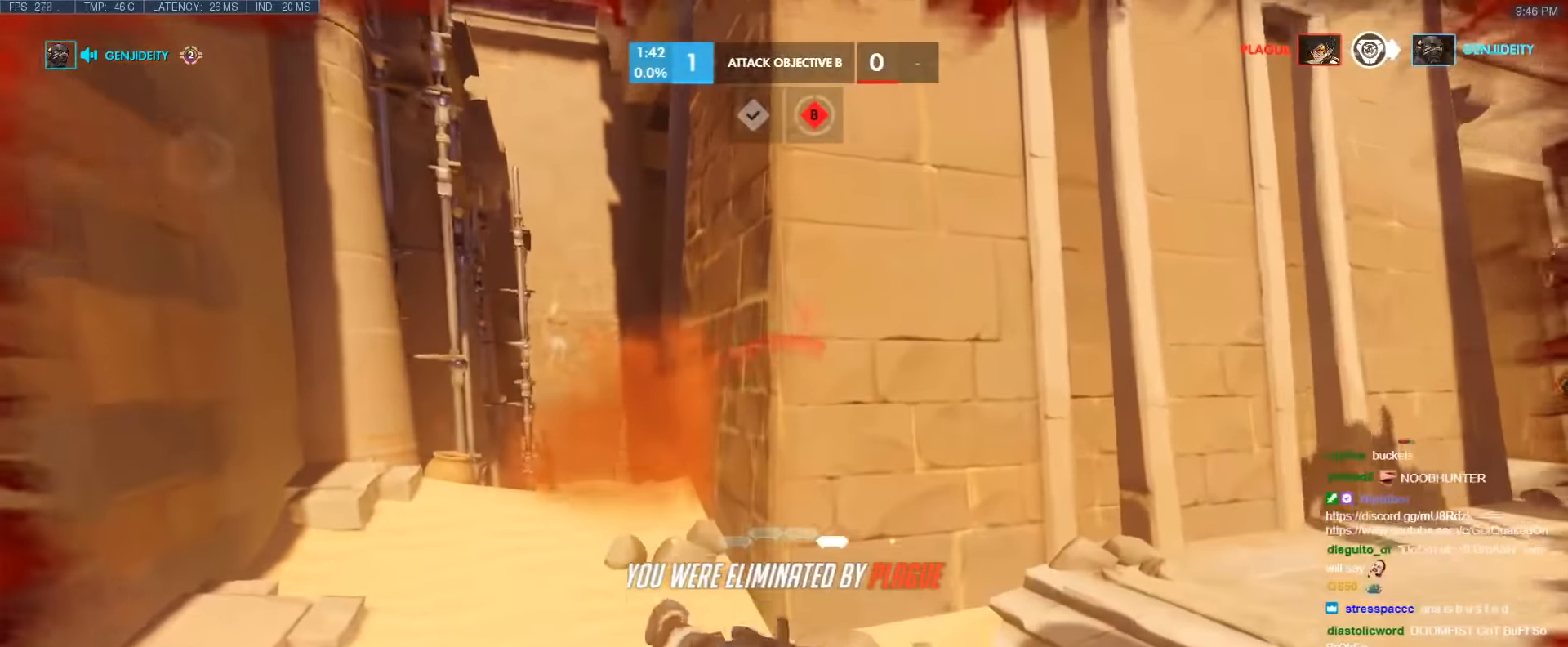
{"keys": [], "events": []}
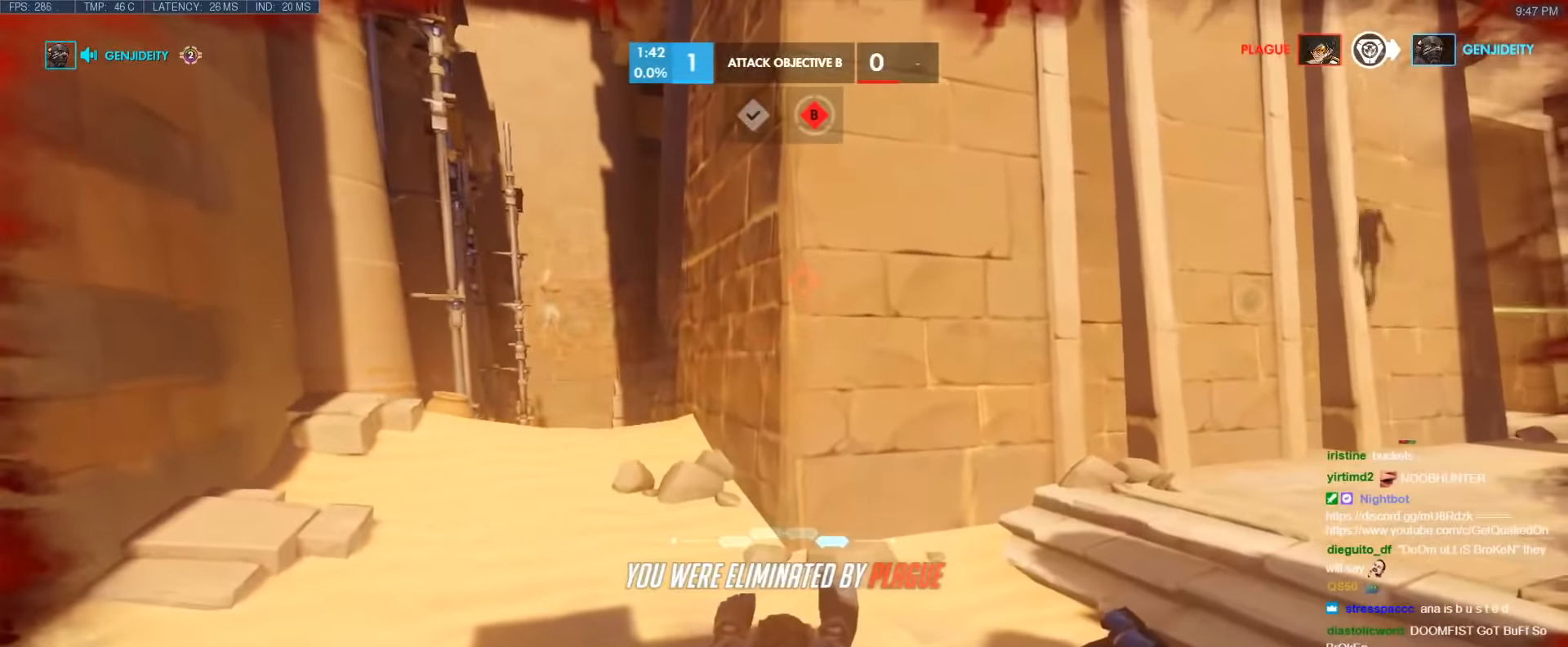
{"keys": [], "events": []}
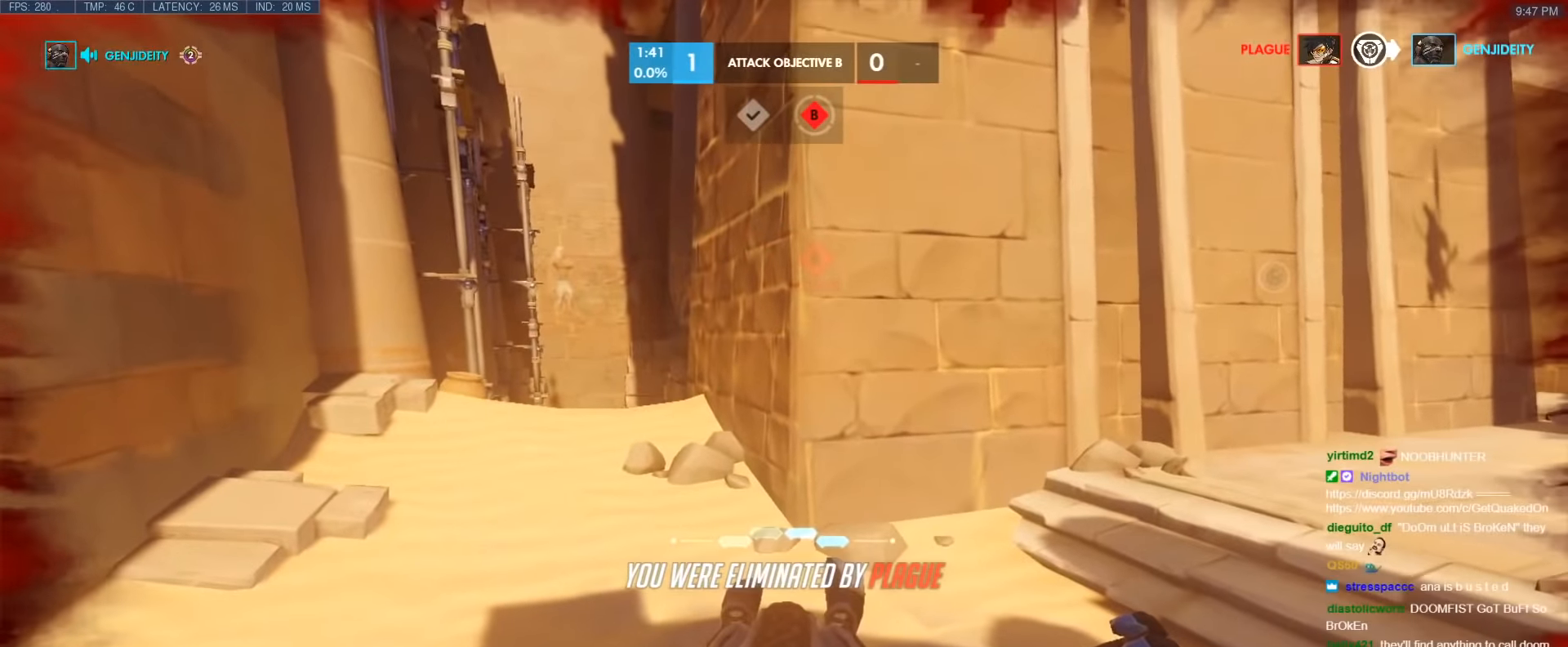
{"keys": [], "events": []}
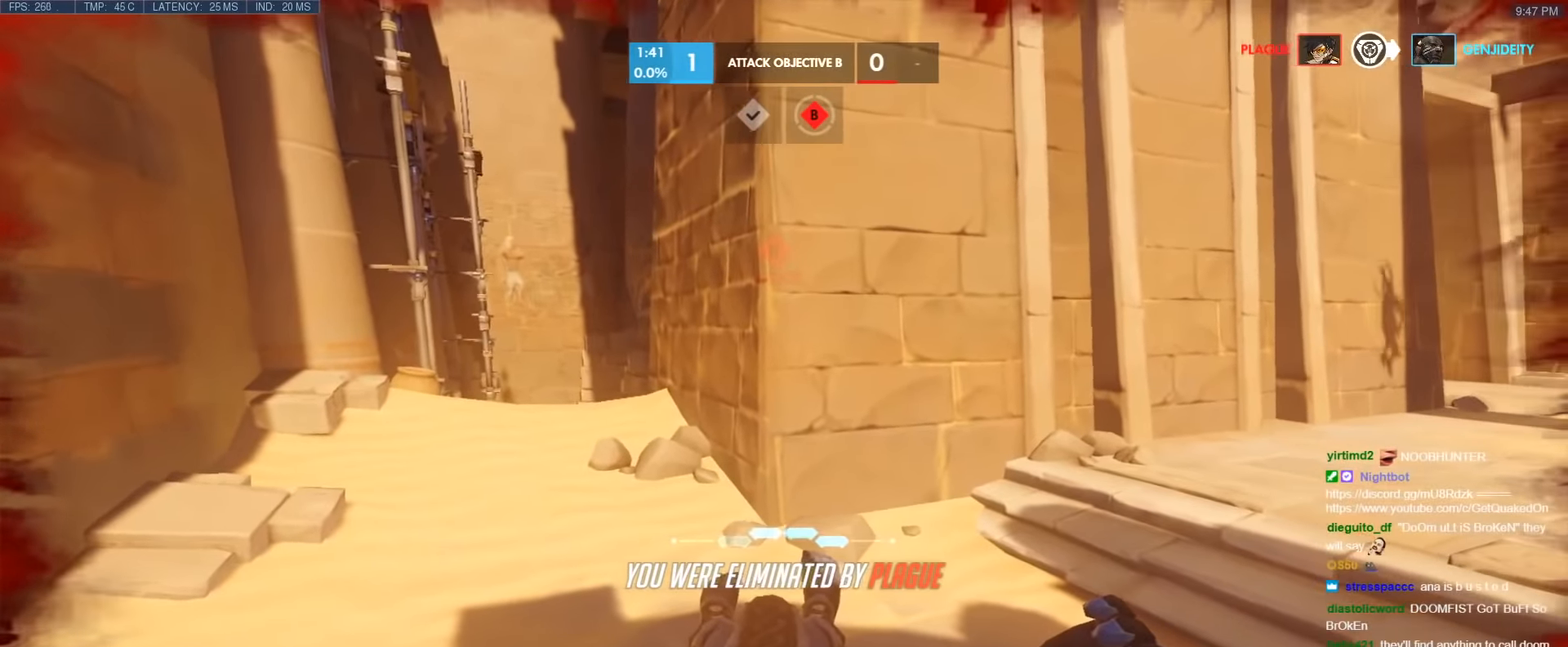
{"keys": [], "events": [[367, "space", "down"], [500, "space", "up"]]}
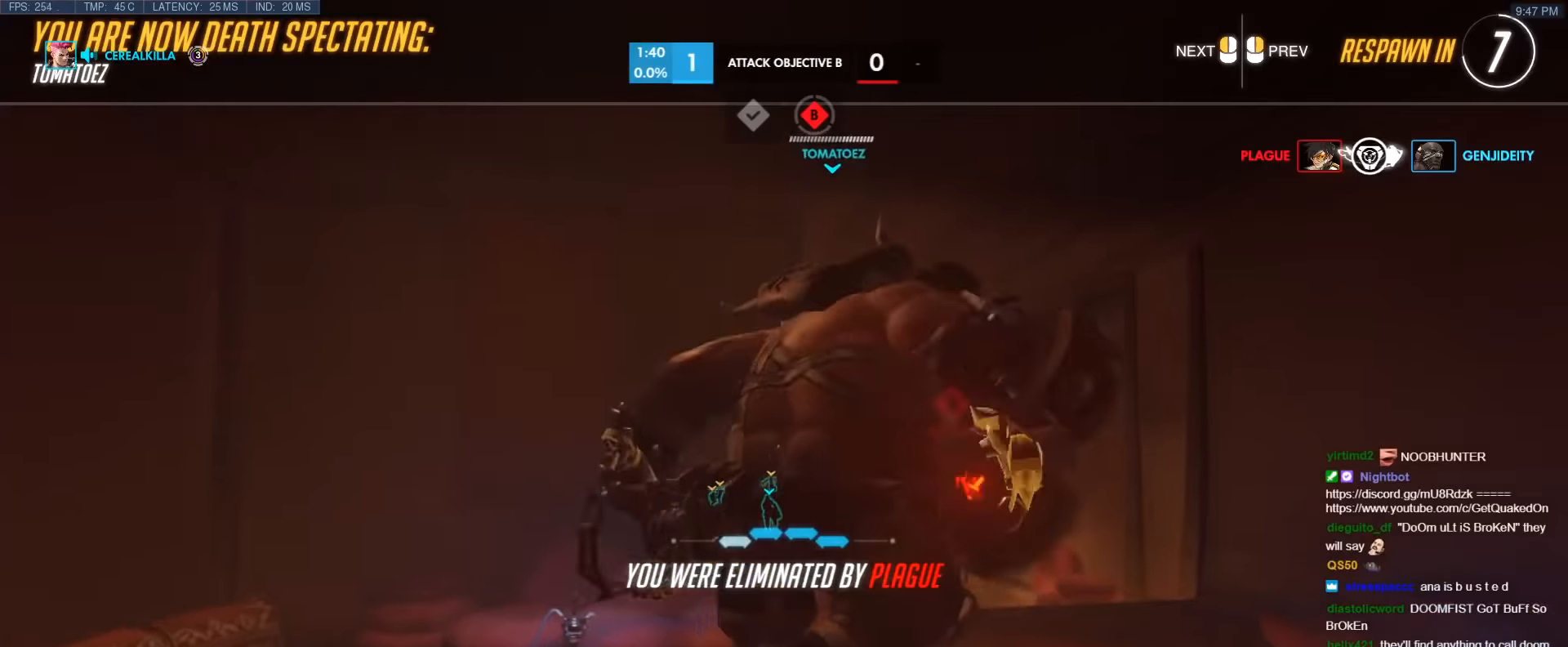
{"keys": [], "events": []}
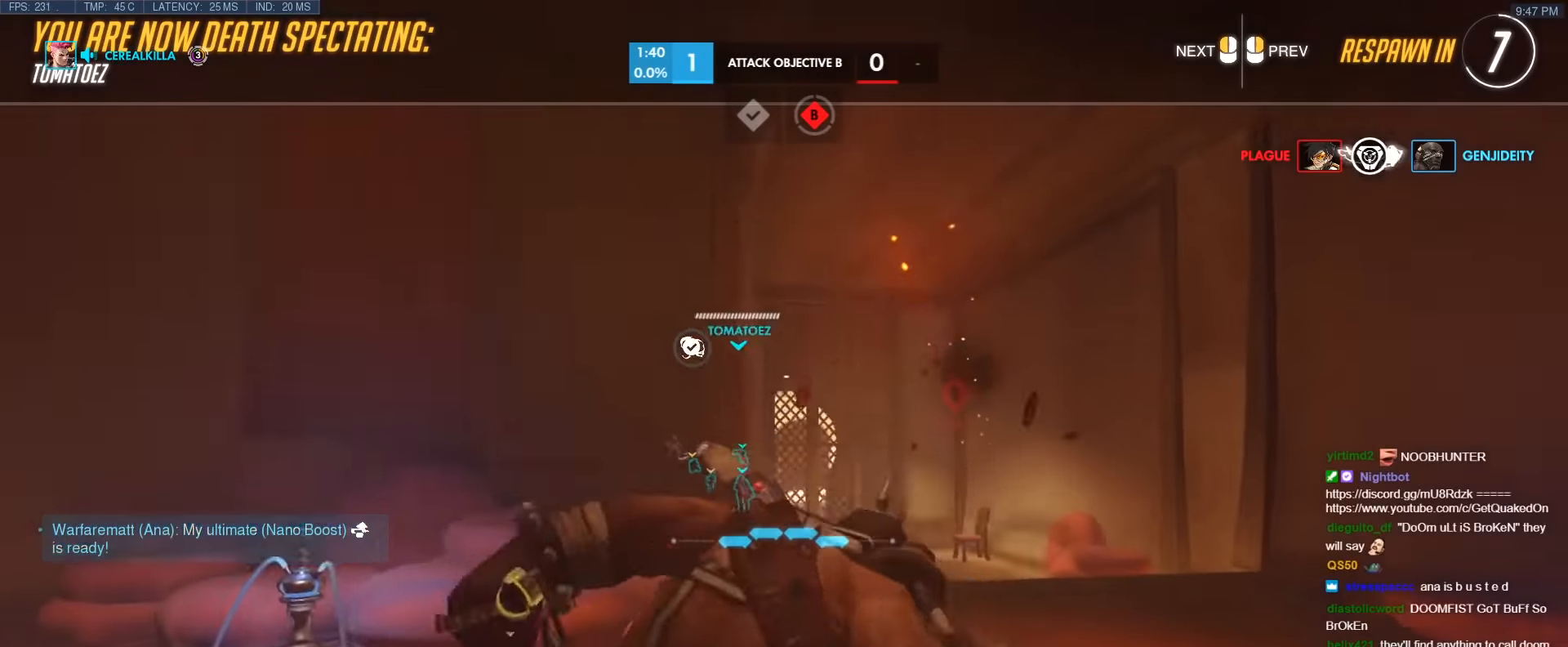
{"keys": [], "events": []}
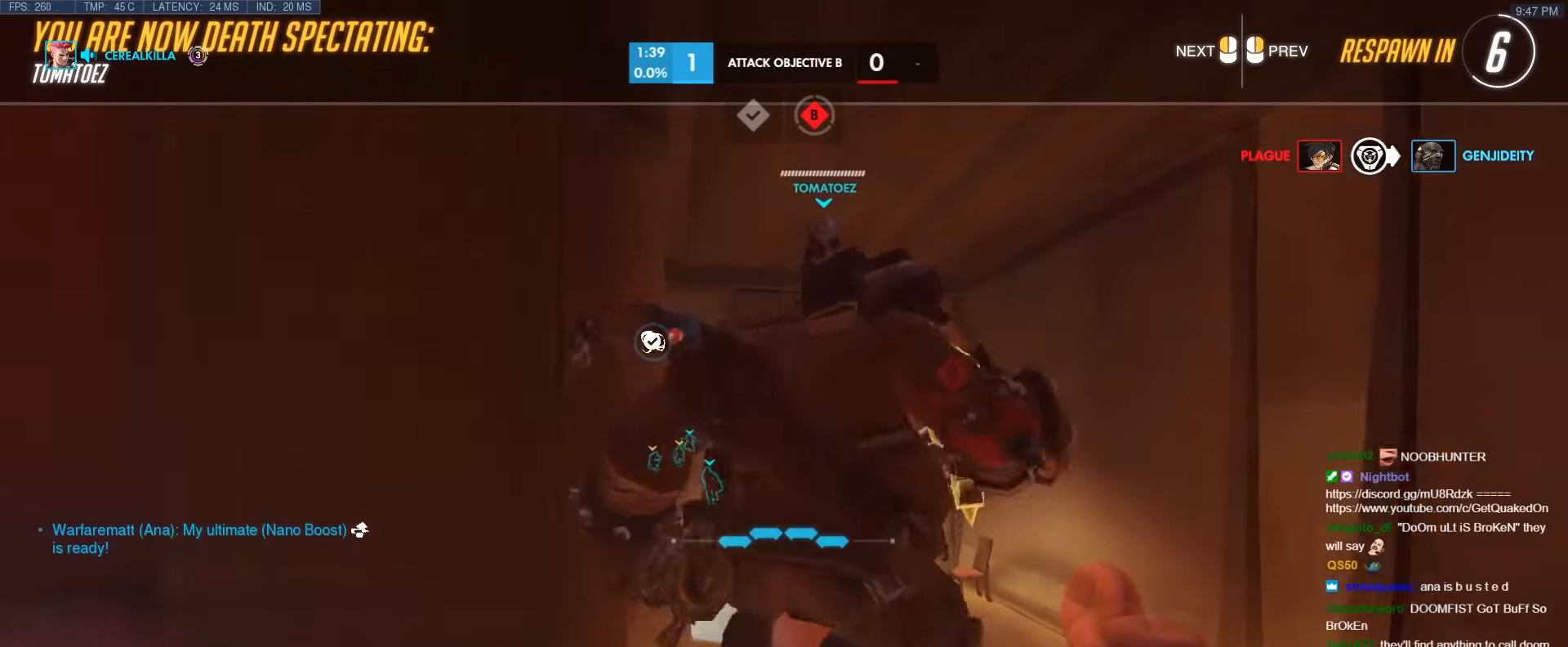
{"keys": [], "events": []}
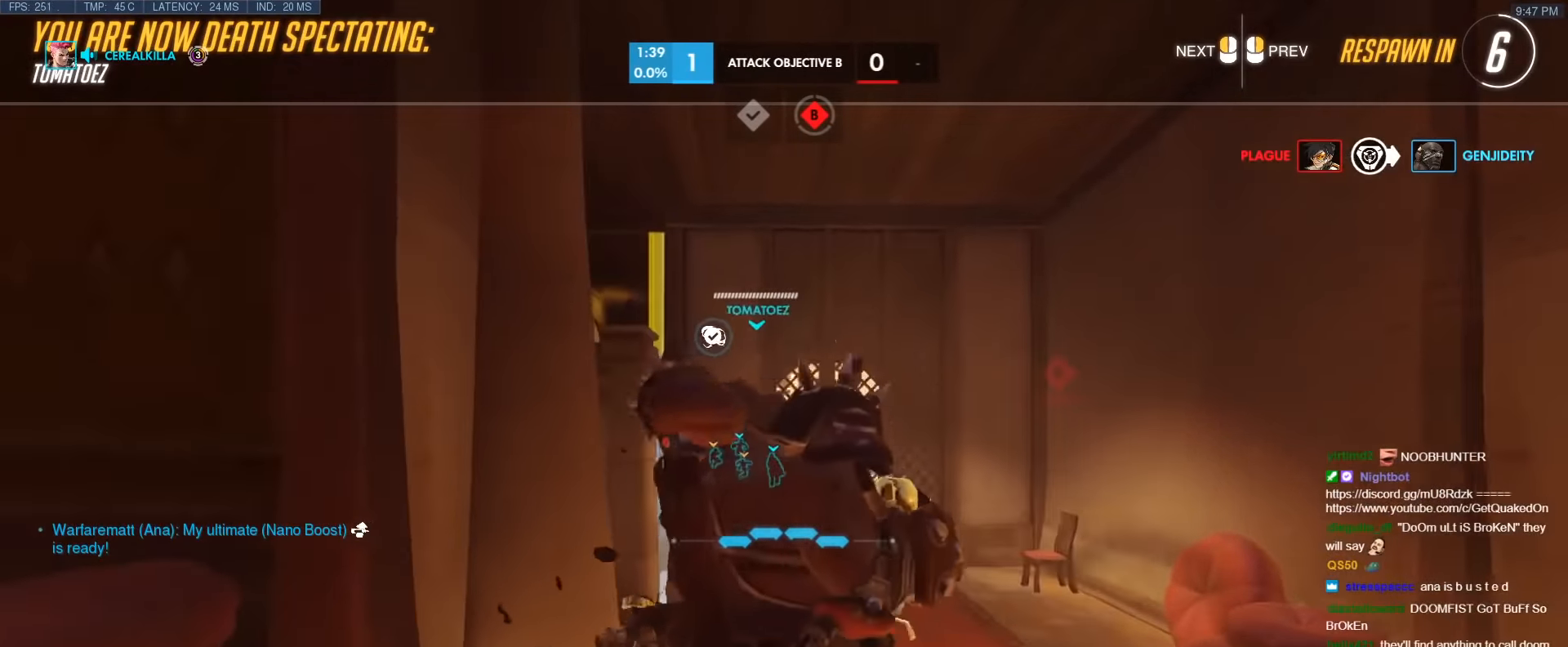
{"keys": [], "events": []}
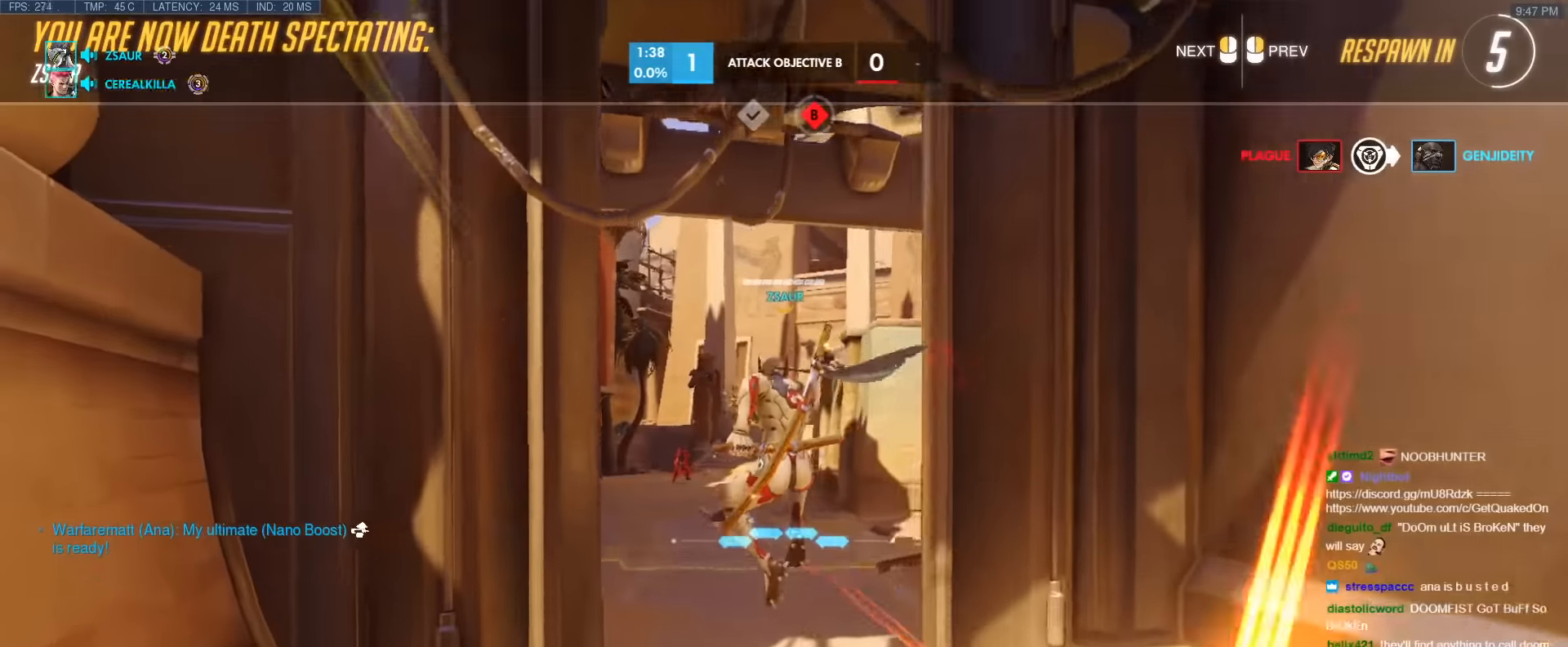
{"keys": ["w"], "events": [[250, "w", "down"]]}
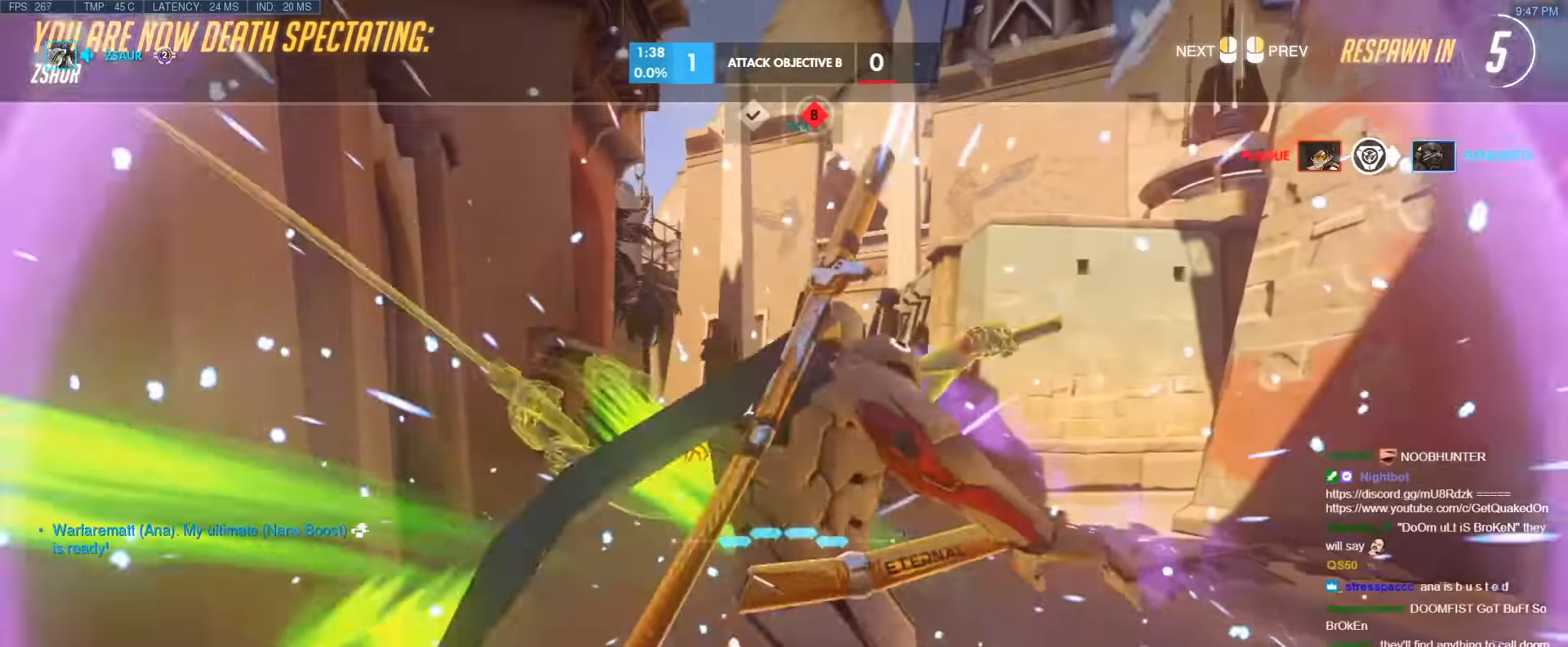
{"keys": ["w"], "events": [[366, "r", "down"], [450, "r", "up"]]}
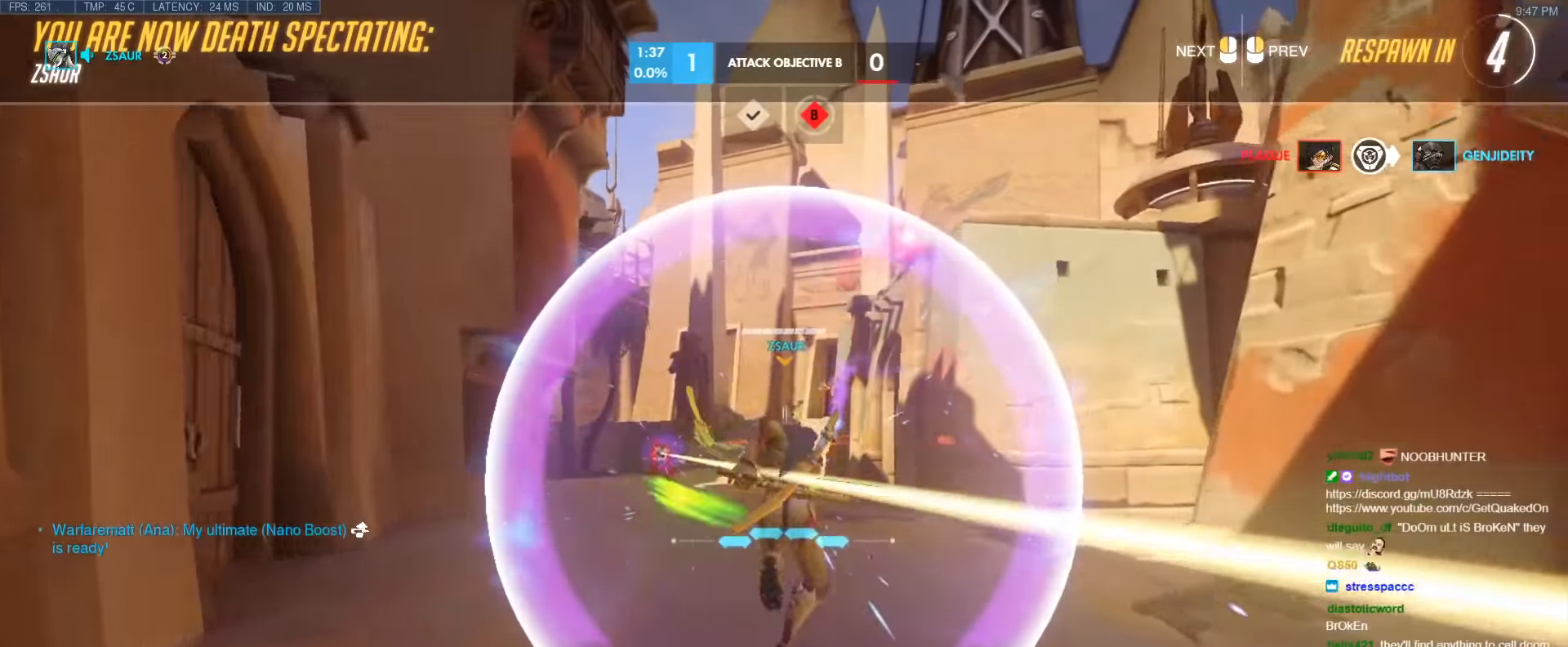
{"keys": ["w"], "events": []}
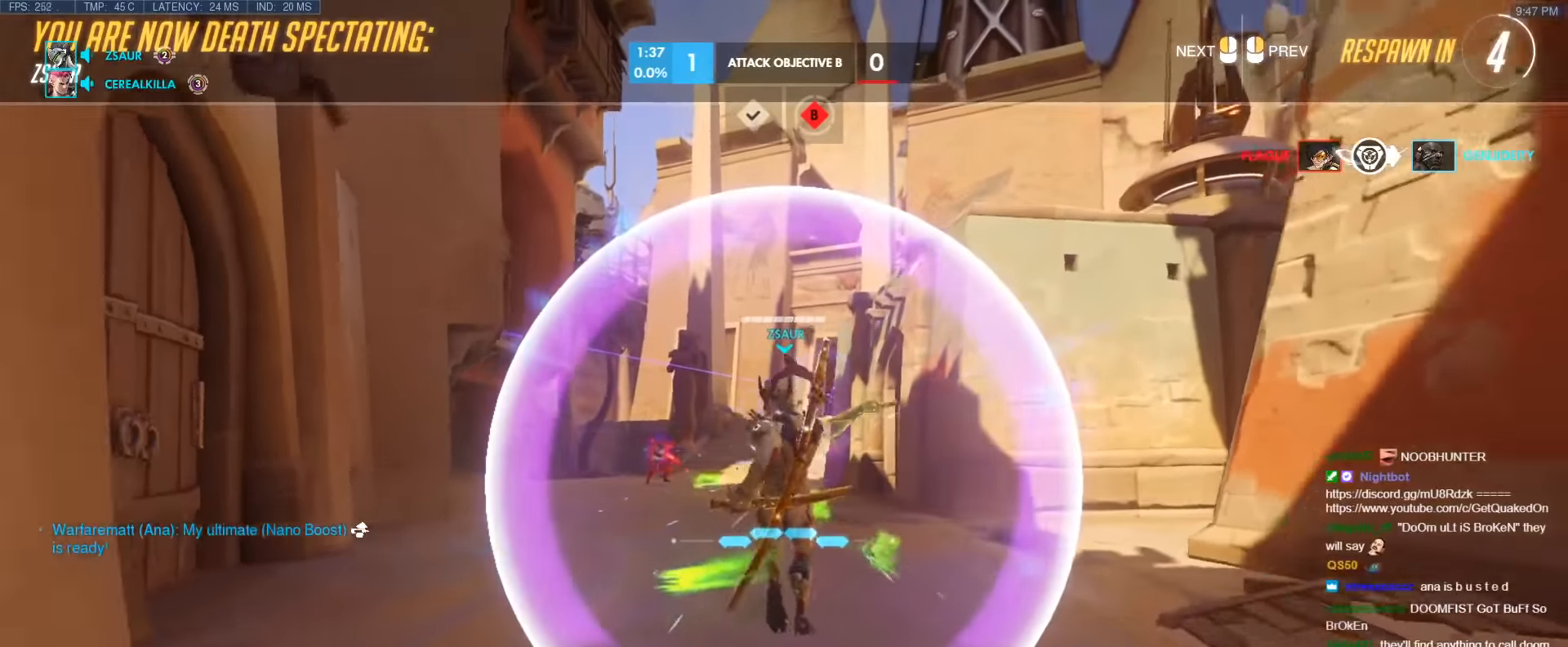
{"keys": ["w"], "events": []}
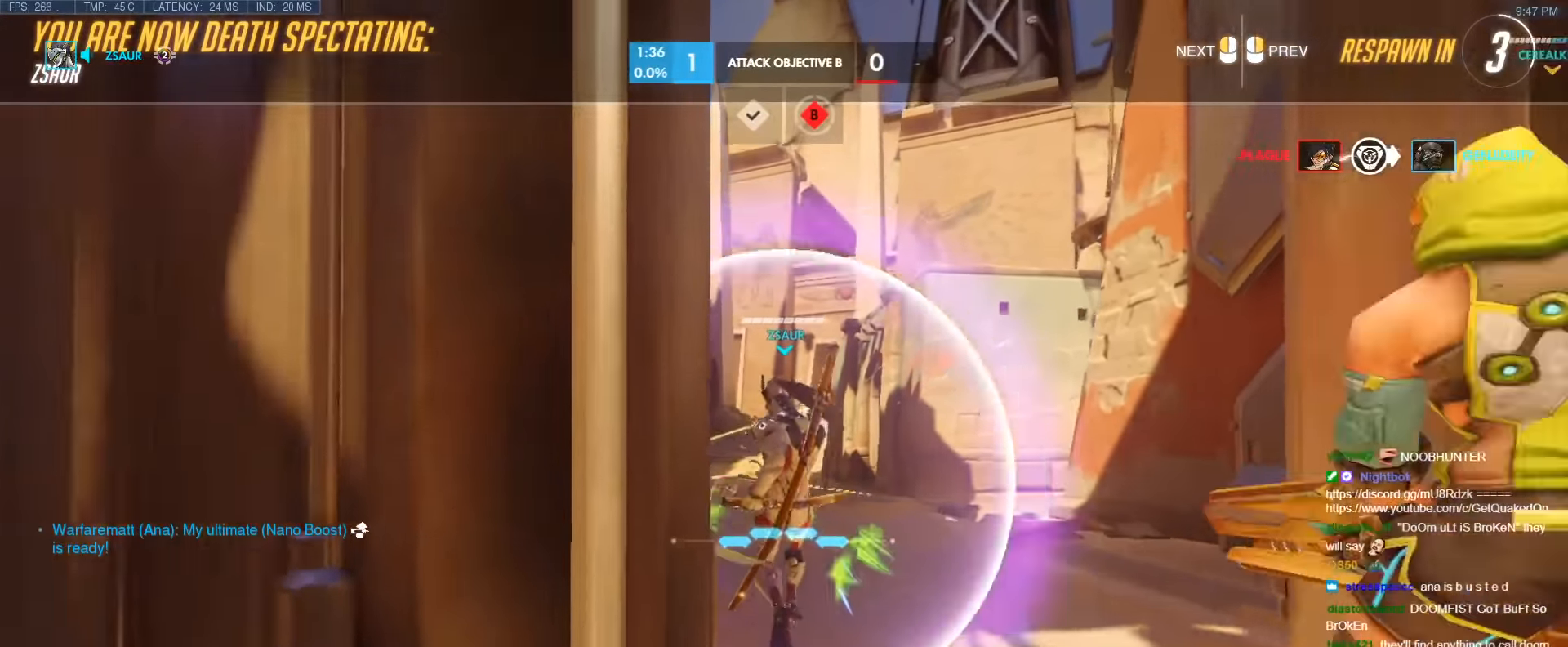
{"keys": ["w"], "events": [[33, "r", "down"], [183, "r", "up"], [366, "r", "down"], [450, "r", "up"]]}
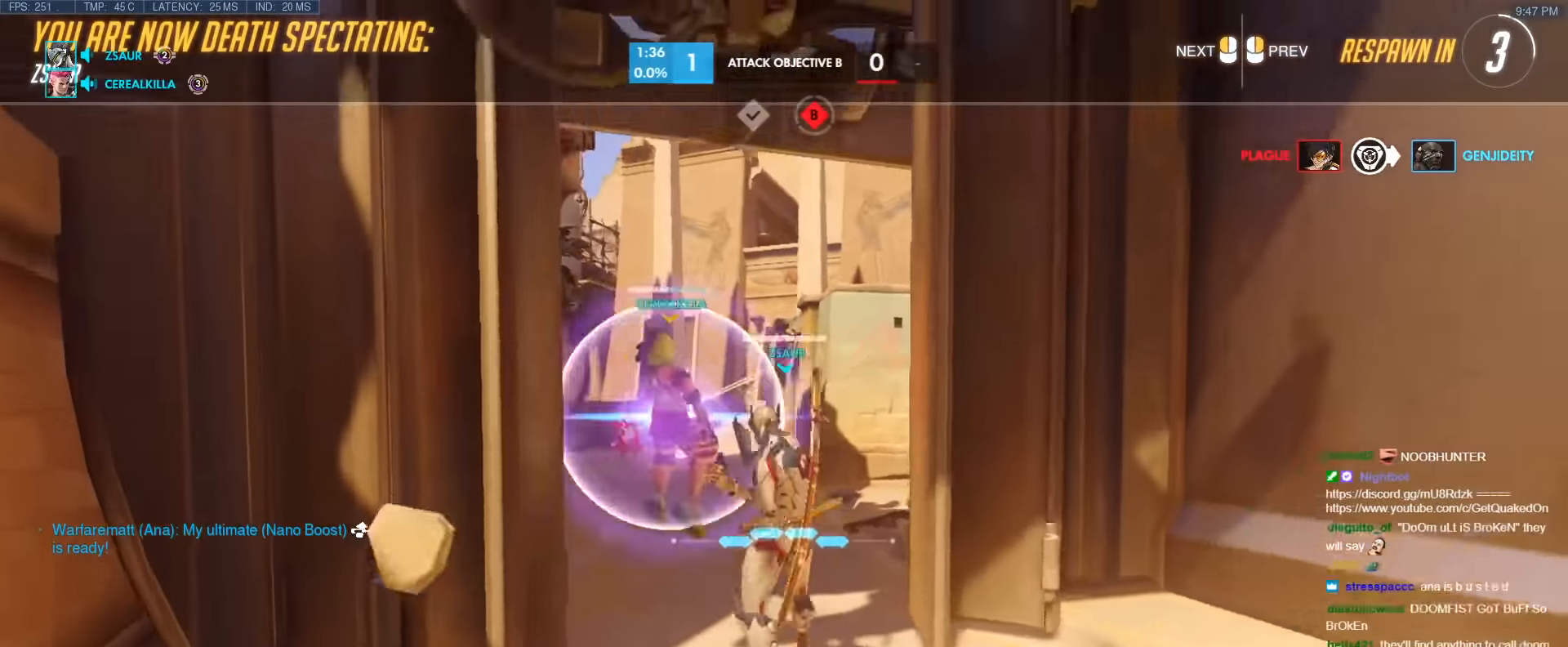
{"keys": ["w"], "events": []}
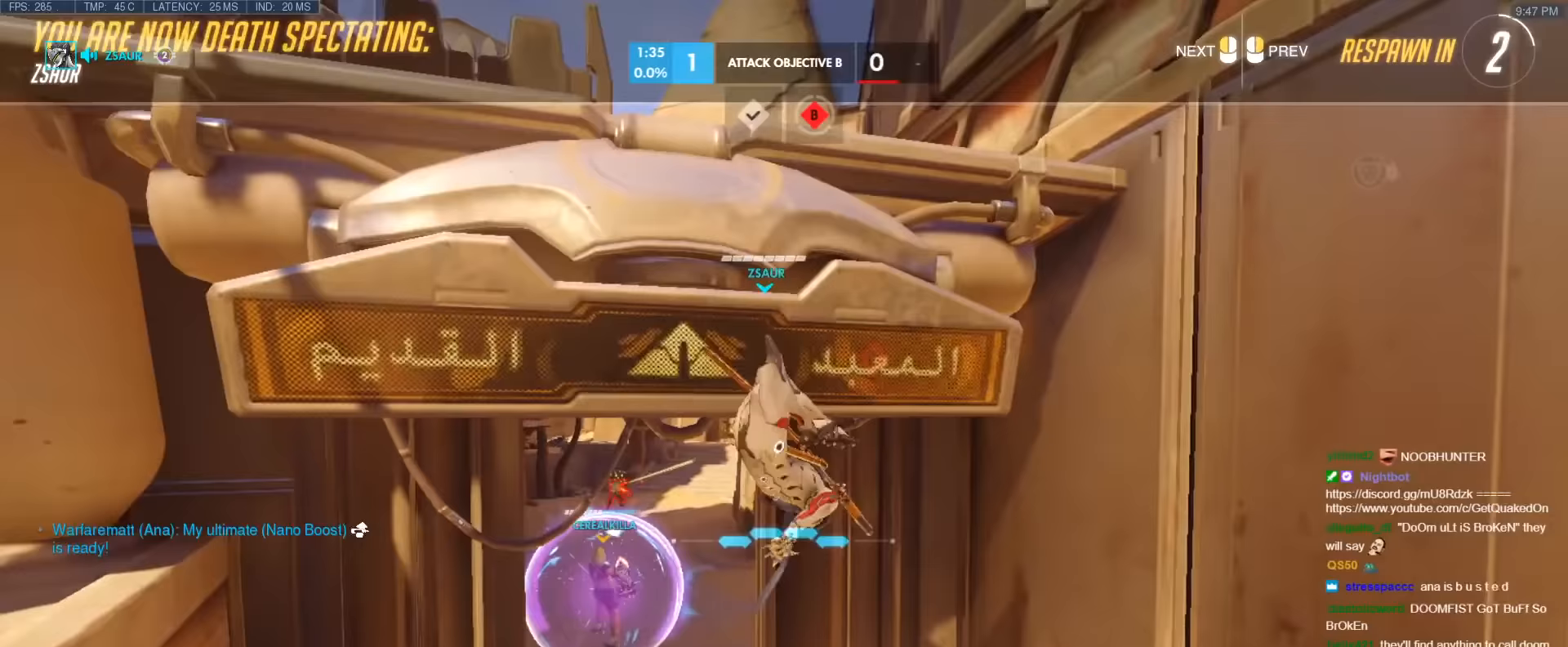
{"keys": ["w"], "events": []}
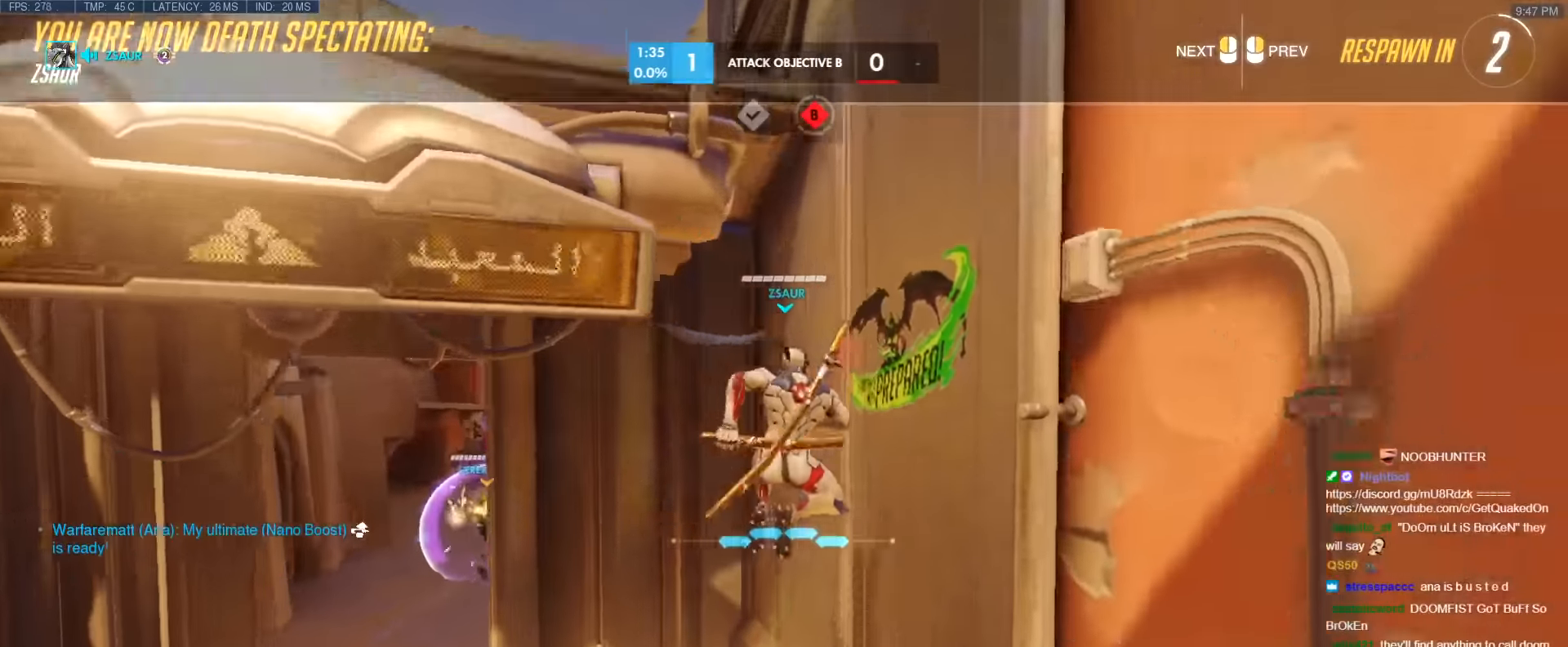
{"keys": ["w"], "events": [[317, "r", "down"], [417, "r", "up"]]}